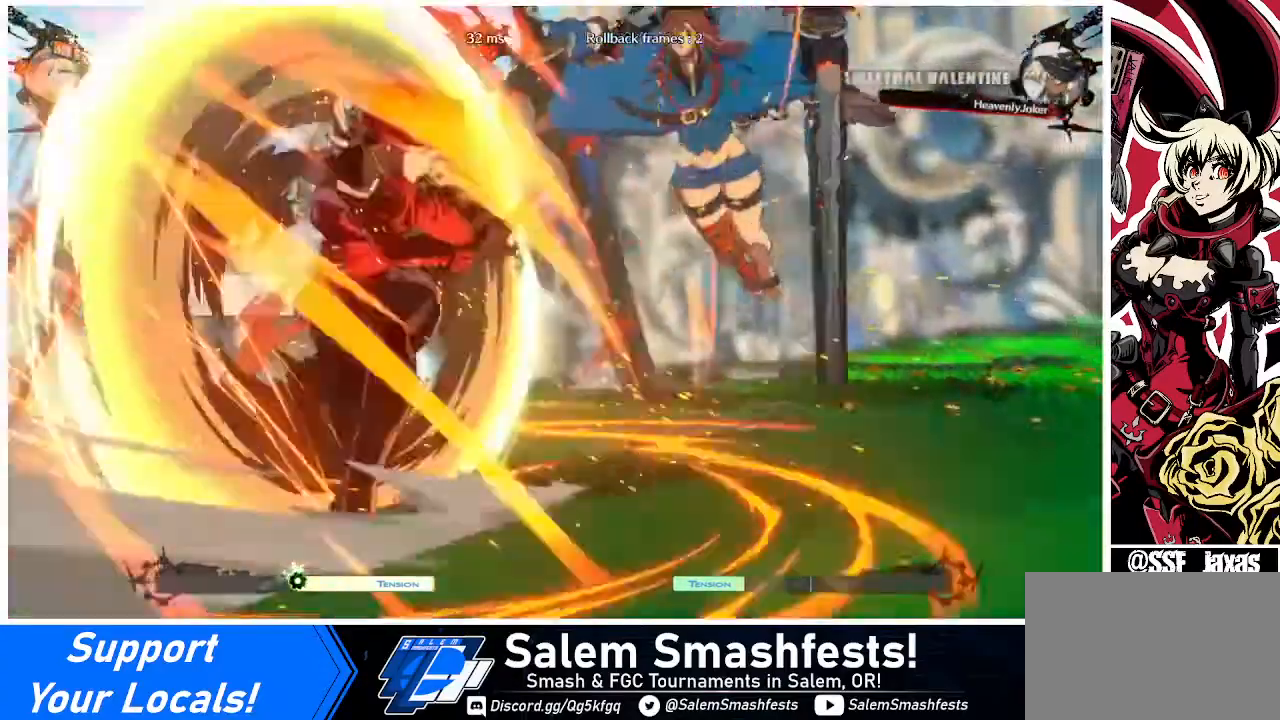
Gameplay with a controller (arcade stick); each line is a JSON object with the inputs held at the frame after it. "events" lists button and stick changes between this image and that frame as [ms after this image, input, new state], when the widget could be followed in between. Not read: L3 R3.
{"buttons": [], "events": []}
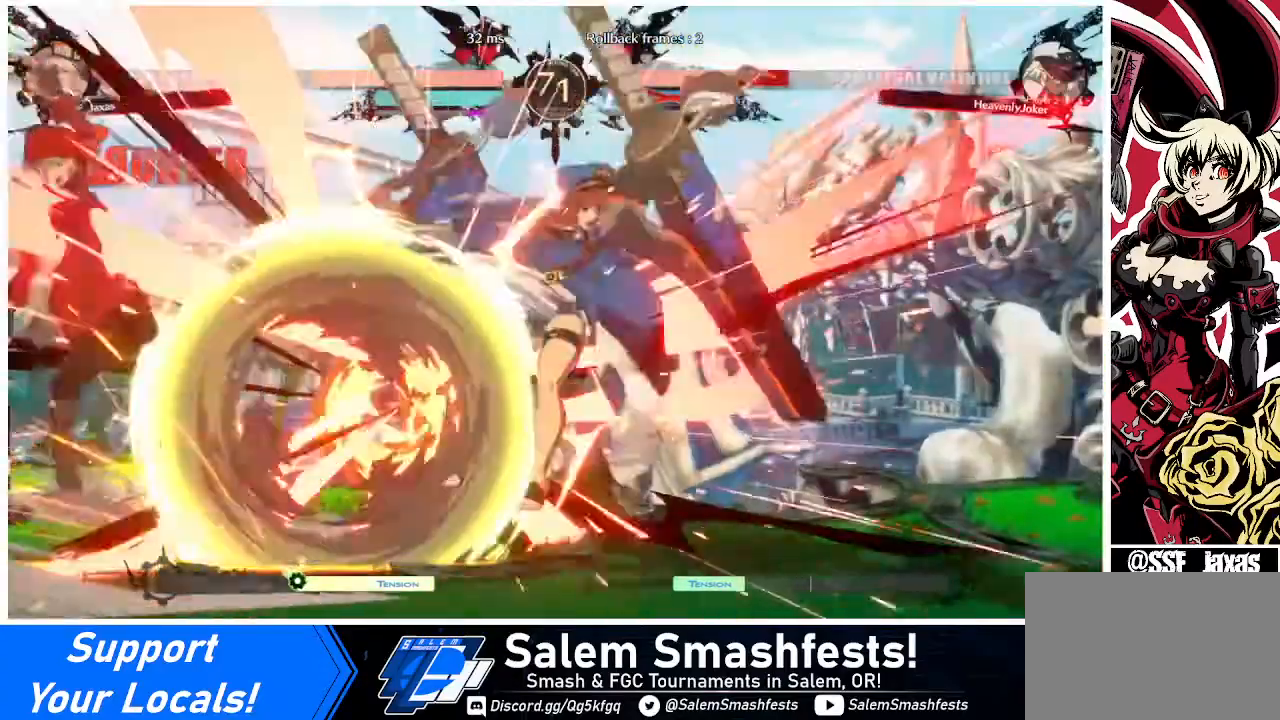
{"buttons": ["DPAD_RIGHT"], "events": [[400, "DPAD_RIGHT", "down"]]}
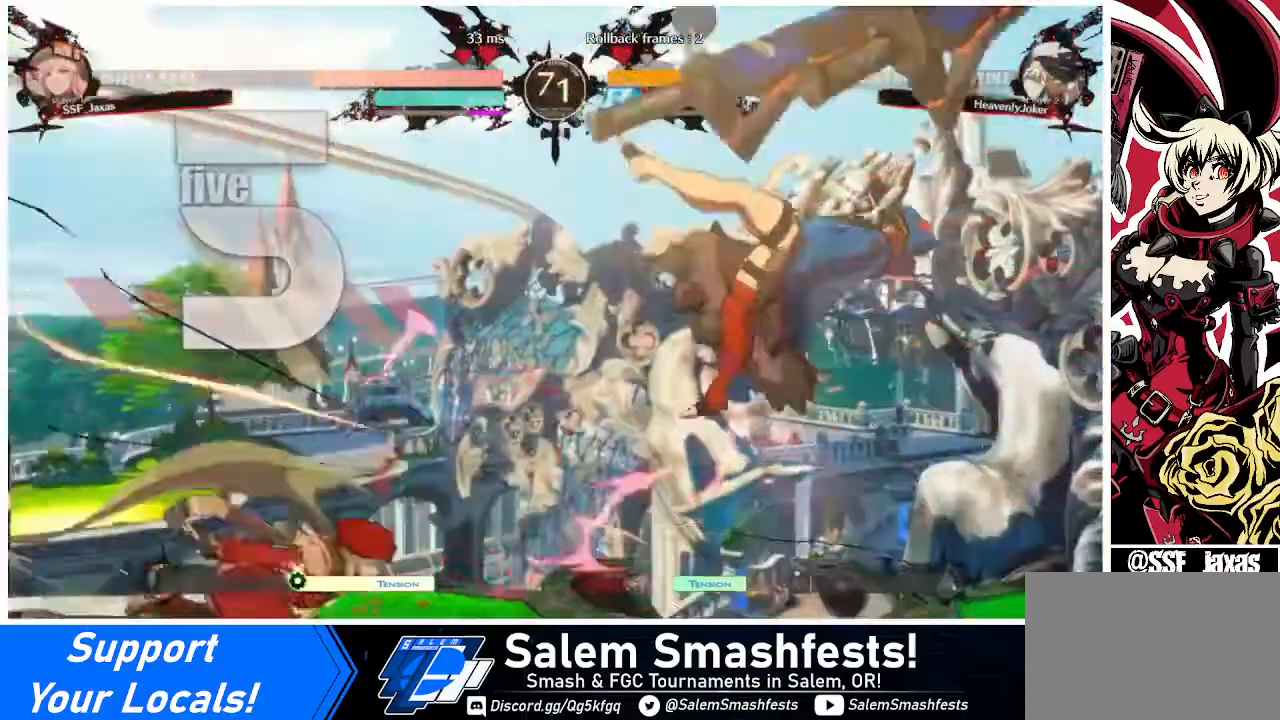
{"buttons": ["R1", "DPAD_DOWN"], "events": [[40, "DPAD_DOWN", "down"], [160, "TRIANGLE", "down"], [200, "DPAD_RIGHT", "up"], [240, "TRIANGLE", "up"], [400, "R1", "down"]]}
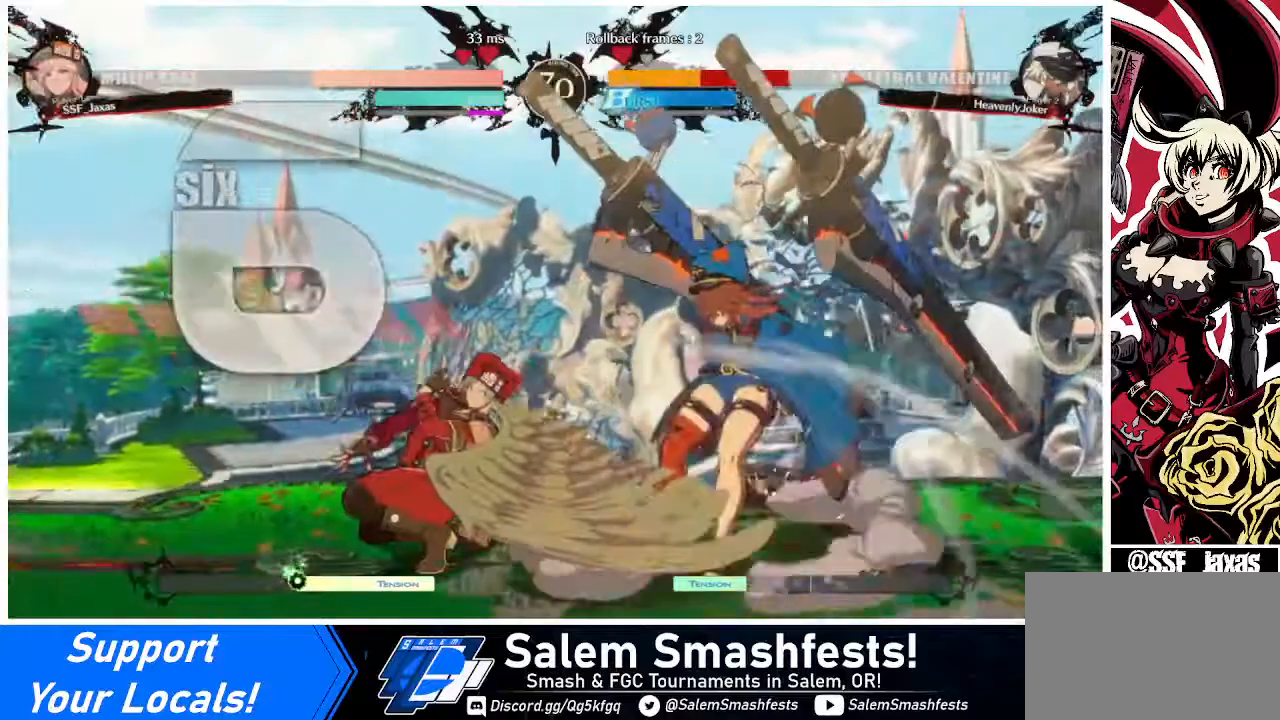
{"buttons": [], "events": [[160, "R1", "up"], [240, "DPAD_DOWN", "up"]]}
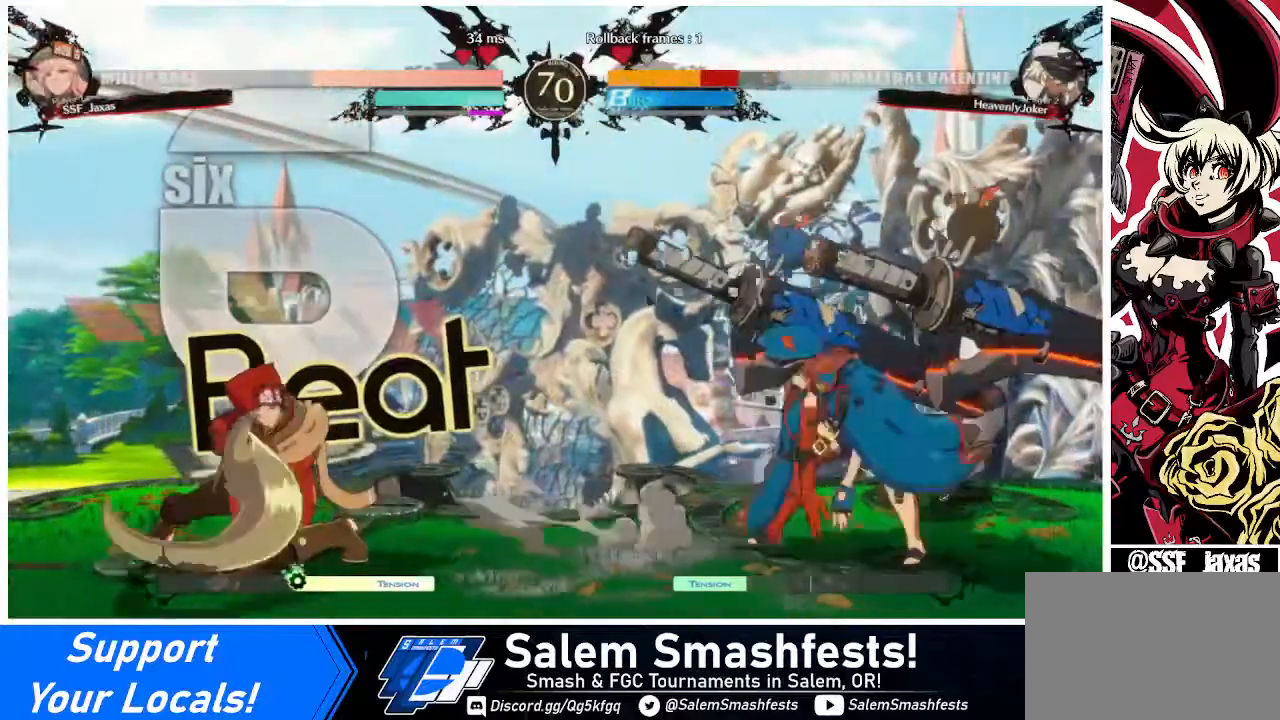
{"buttons": ["DPAD_RIGHT"], "events": [[80, "DPAD_LEFT", "down"], [440, "DPAD_LEFT", "up"], [480, "DPAD_RIGHT", "down"]]}
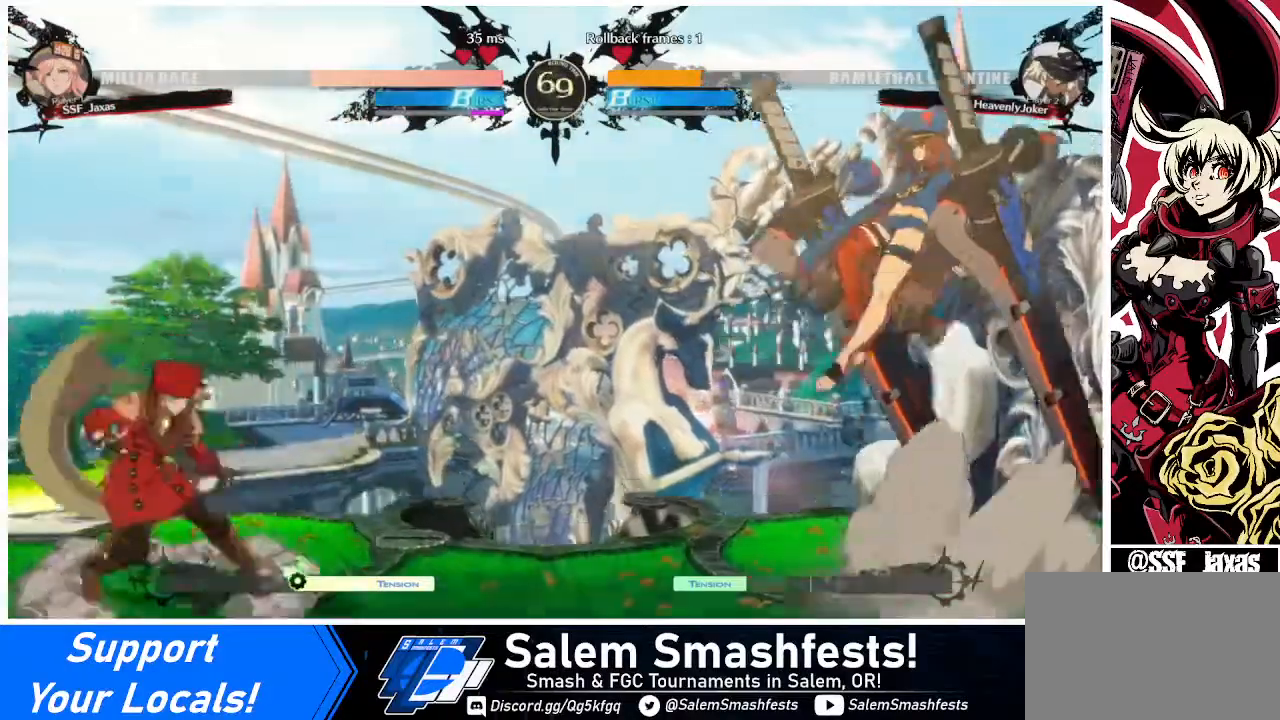
{"buttons": ["DPAD_UP", "DPAD_RIGHT"], "events": [[80, "DPAD_RIGHT", "up"], [120, "DPAD_RIGHT", "down"], [480, "DPAD_UP", "down"]]}
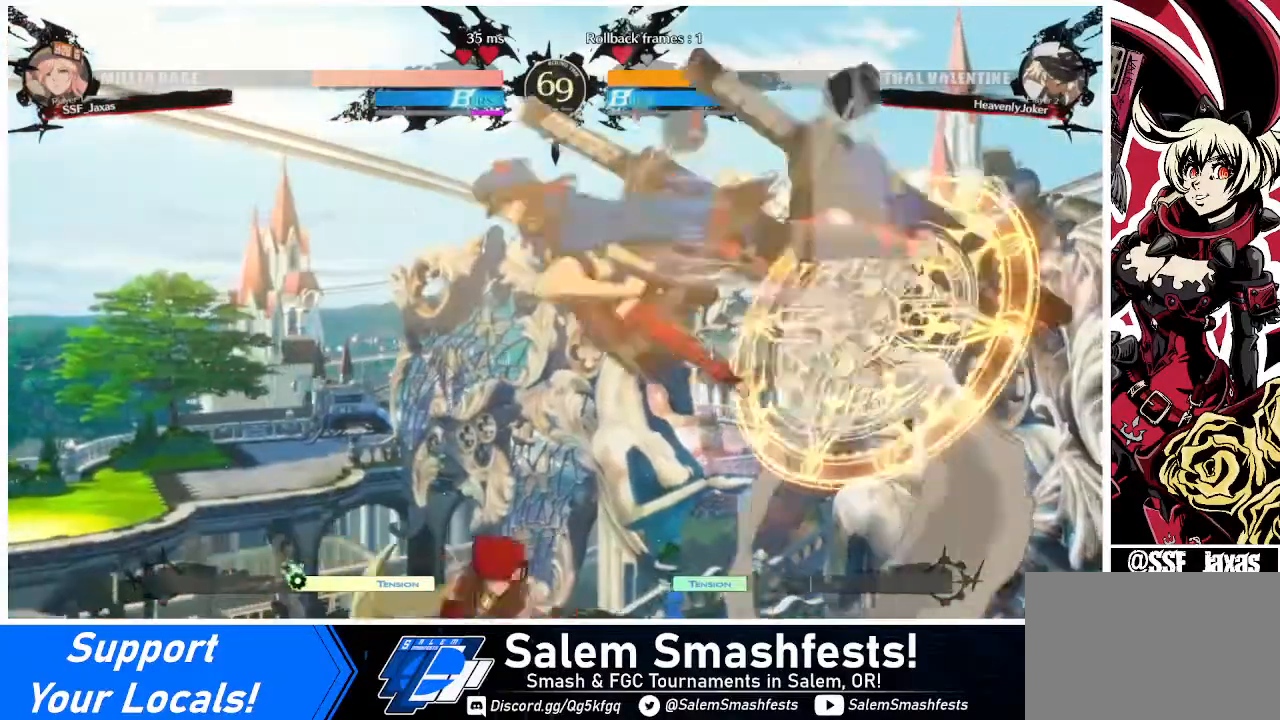
{"buttons": ["DPAD_LEFT"], "events": [[40, "DPAD_LEFT", "down"], [40, "DPAD_RIGHT", "up"], [80, "DPAD_UP", "up"], [80, "R2", "down"], [240, "R2", "up"]]}
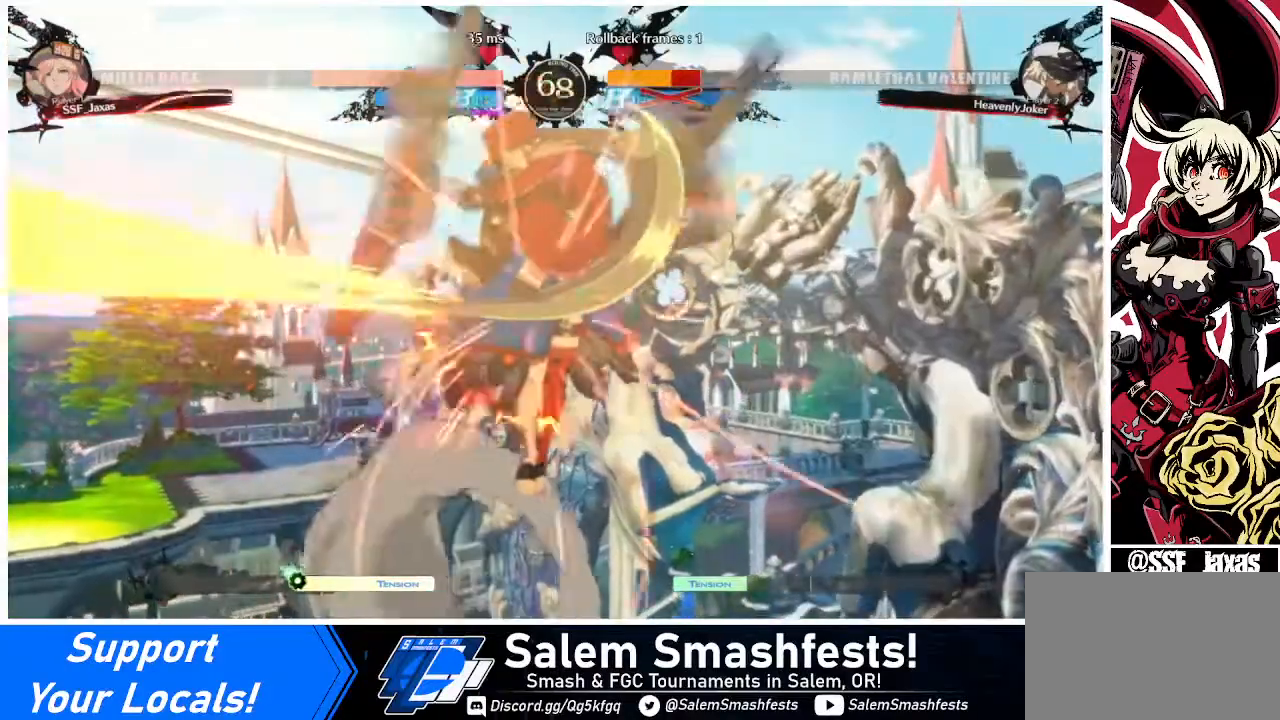
{"buttons": ["CIRCLE", "L1", "DPAD_LEFT"], "events": [[240, "CIRCLE", "down"], [240, "L1", "down"]]}
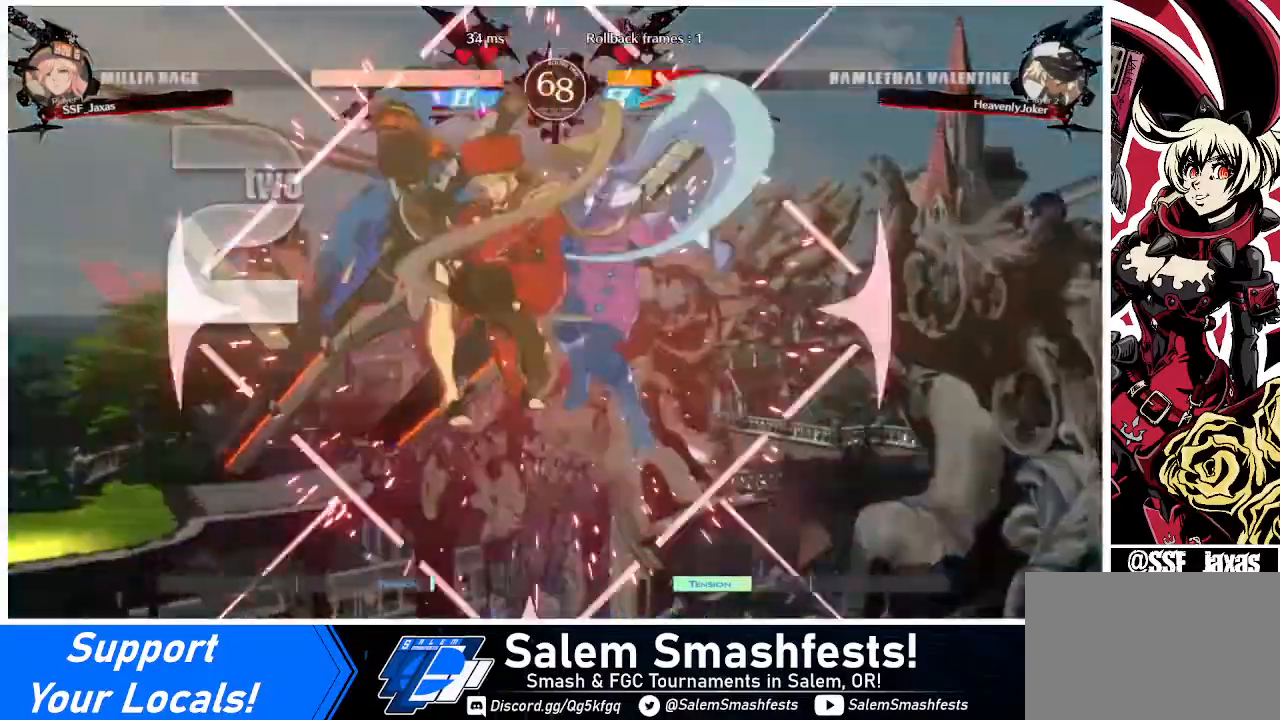
{"buttons": ["DPAD_LEFT"], "events": [[120, "L1", "up"], [200, "CIRCLE", "up"]]}
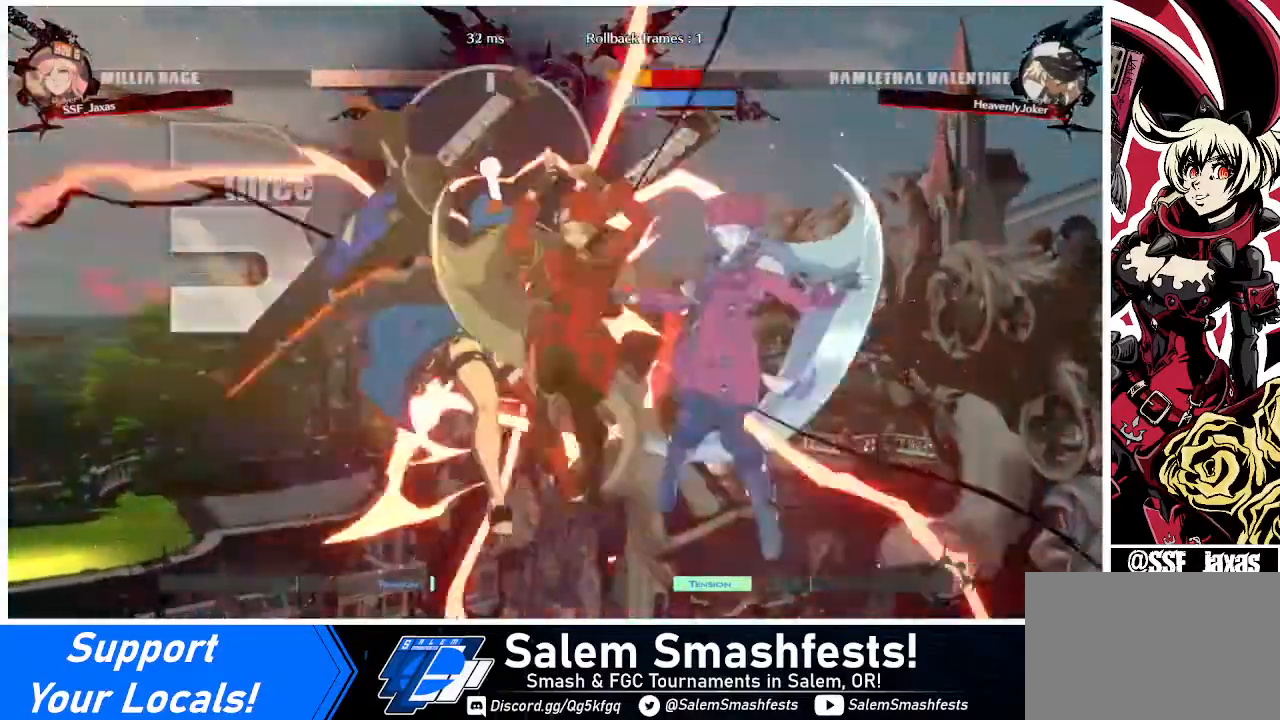
{"buttons": [], "events": [[320, "DPAD_LEFT", "up"]]}
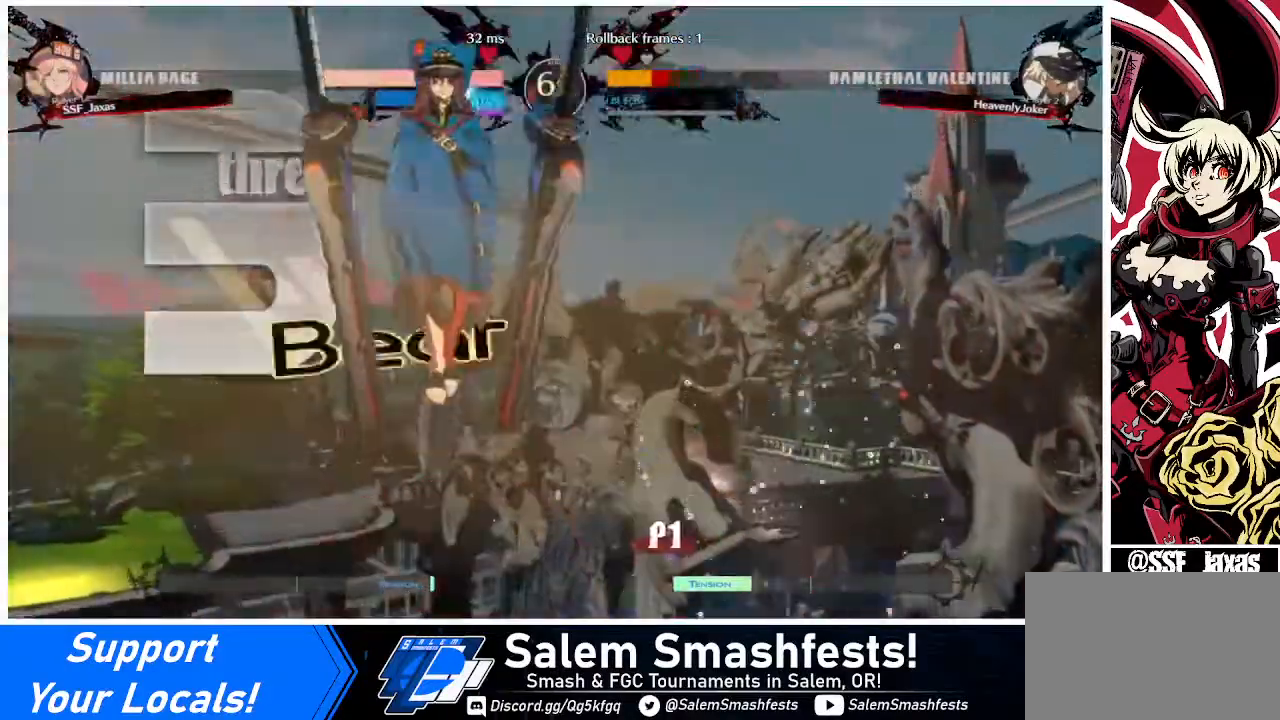
{"buttons": [], "events": [[40, "DPAD_LEFT", "down"], [280, "DPAD_LEFT", "up"]]}
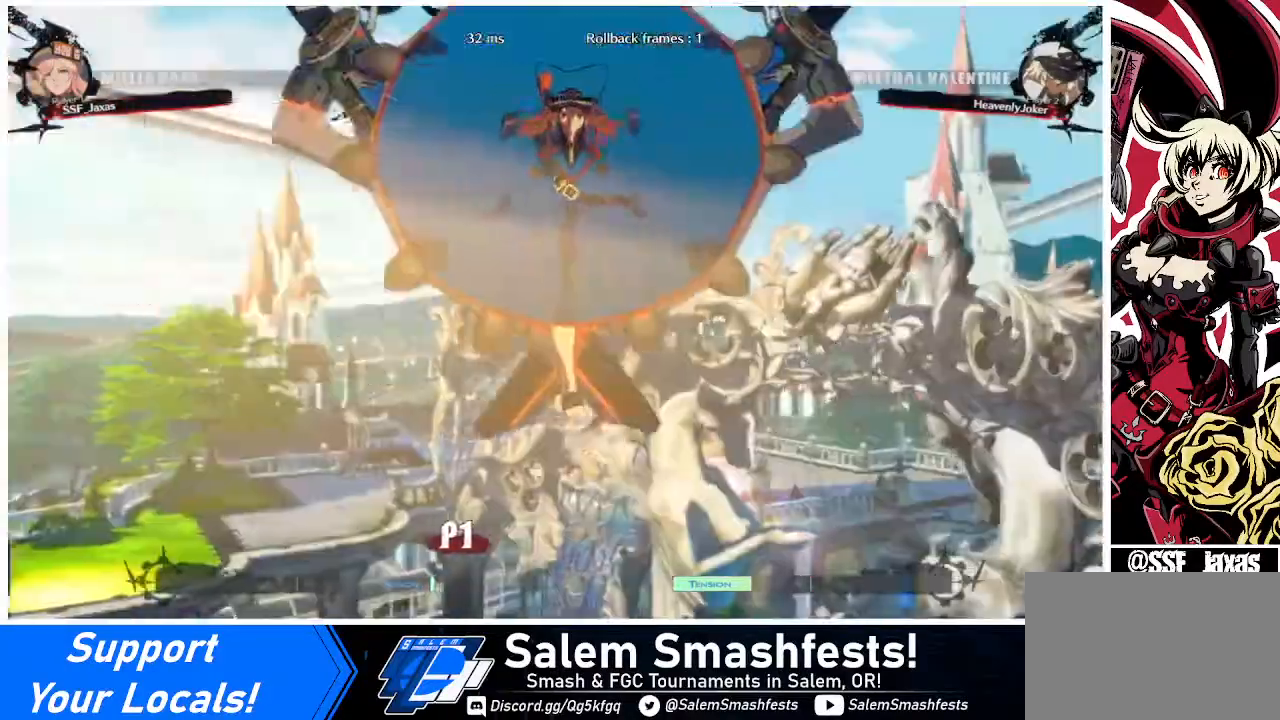
{"buttons": ["TRIANGLE"], "events": [[40, "DPAD_RIGHT", "down"], [80, "DPAD_RIGHT", "up"], [360, "TRIANGLE", "down"]]}
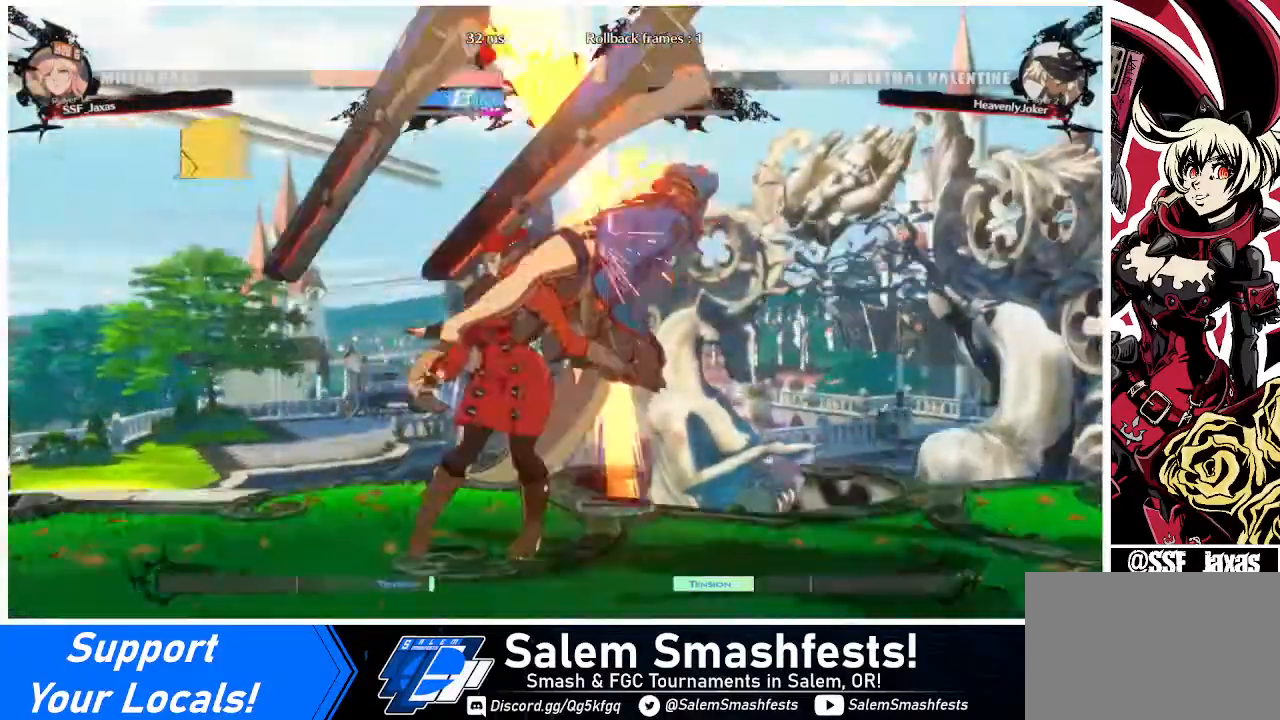
{"buttons": ["DPAD_UP", "DPAD_RIGHT"], "events": [[40, "TRIANGLE", "up"], [440, "DPAD_RIGHT", "down"], [440, "DPAD_UP", "down"]]}
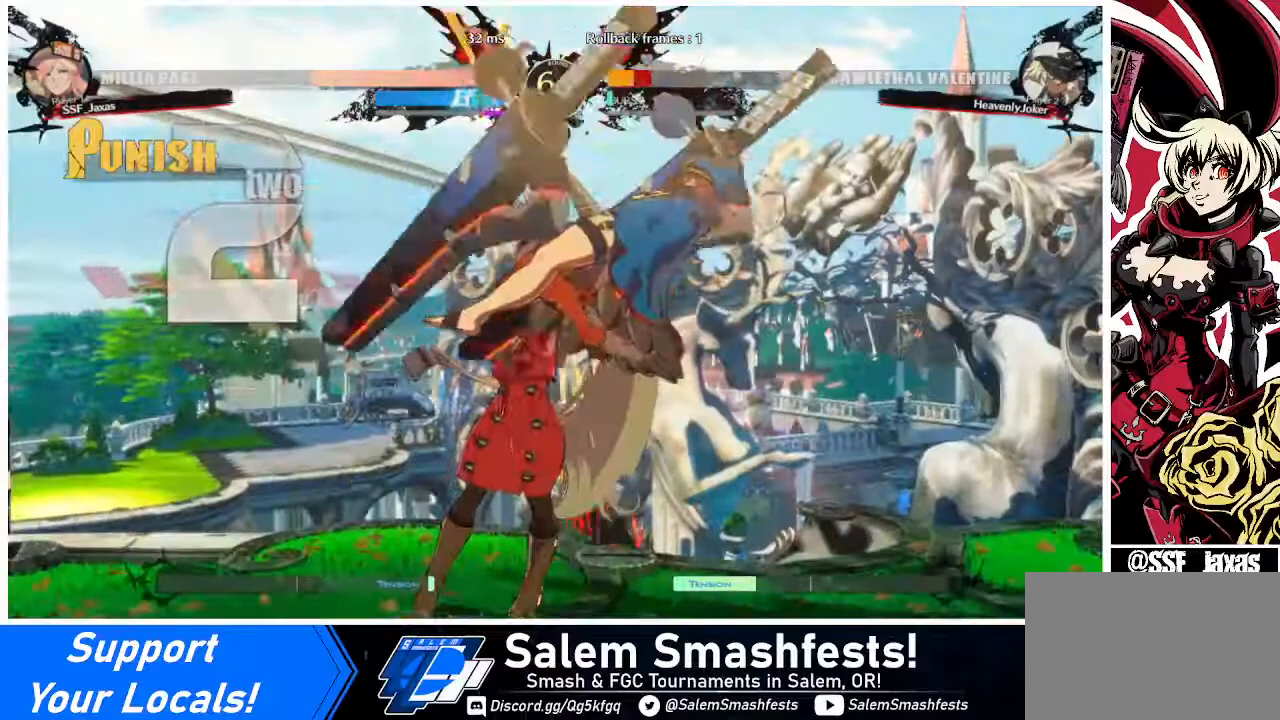
{"buttons": [], "events": [[40, "DPAD_UP", "up"], [80, "TRIANGLE", "down"], [120, "DPAD_RIGHT", "up"], [200, "TRIANGLE", "up"], [320, "R2", "down"], [400, "R2", "up"]]}
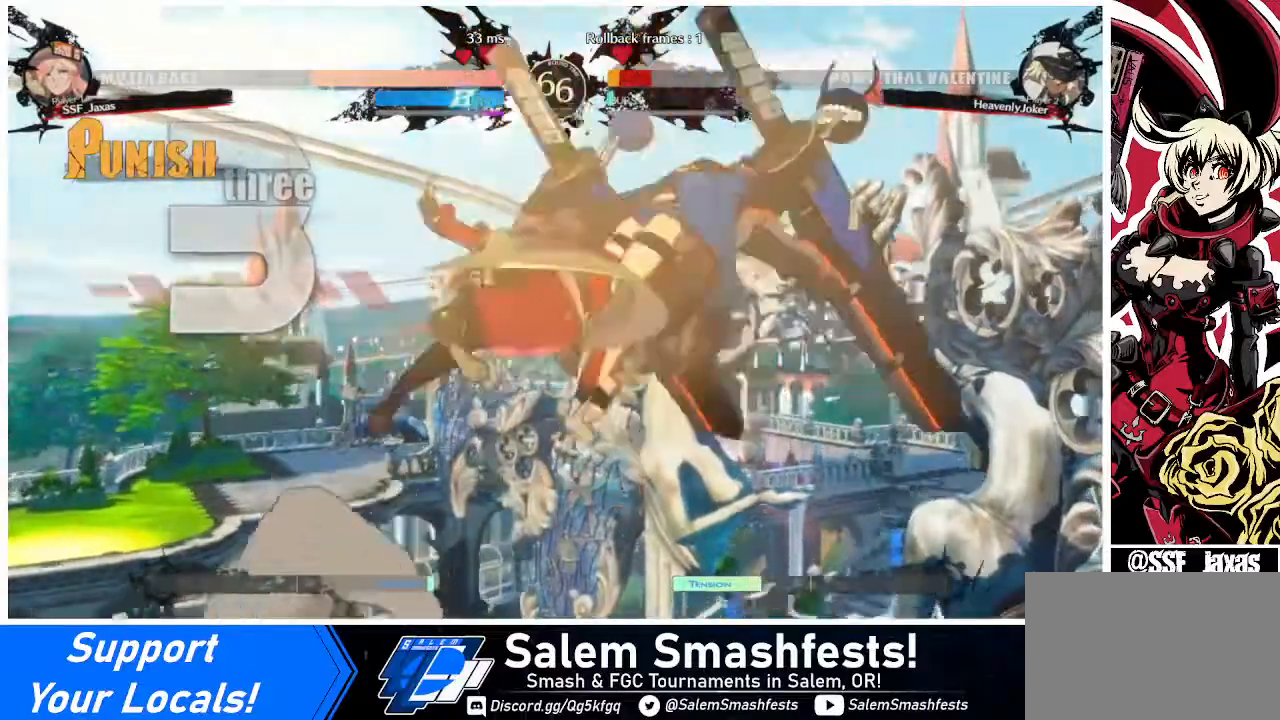
{"buttons": [], "events": [[160, "DPAD_RIGHT", "down"], [200, "DPAD_UP", "down"], [280, "DPAD_UP", "up"], [320, "DPAD_RIGHT", "up"]]}
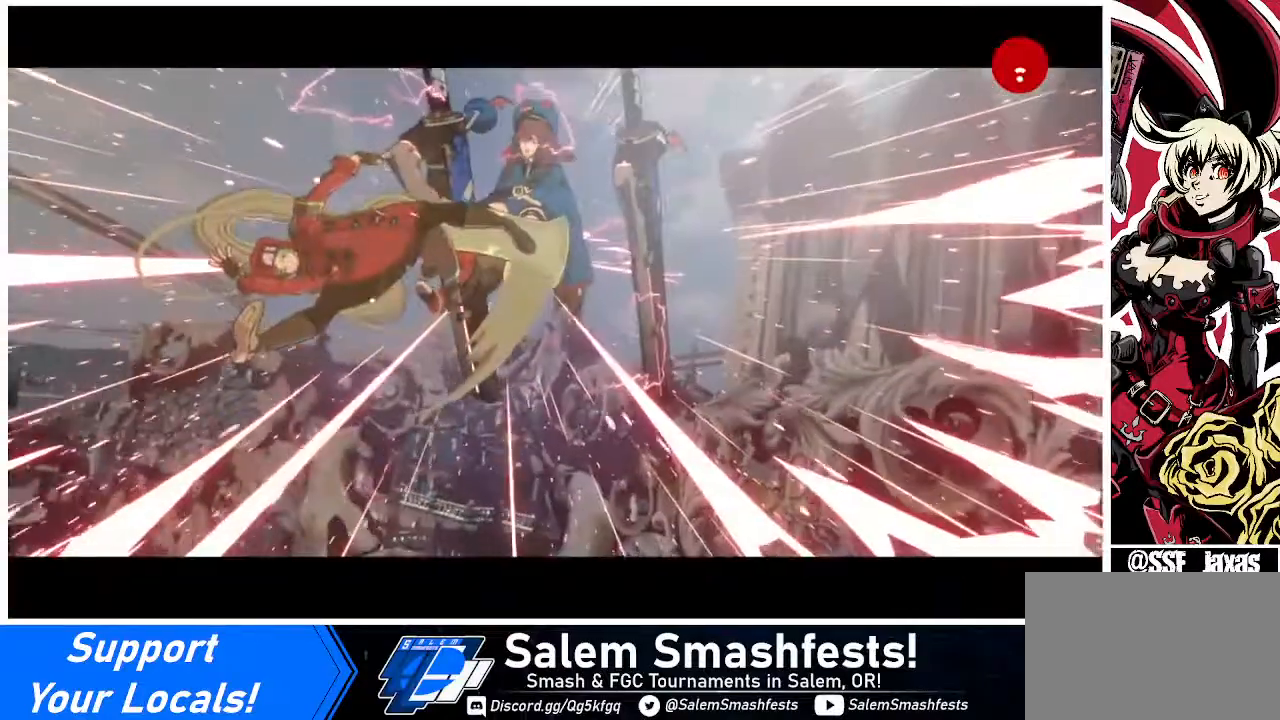
{"buttons": [], "events": []}
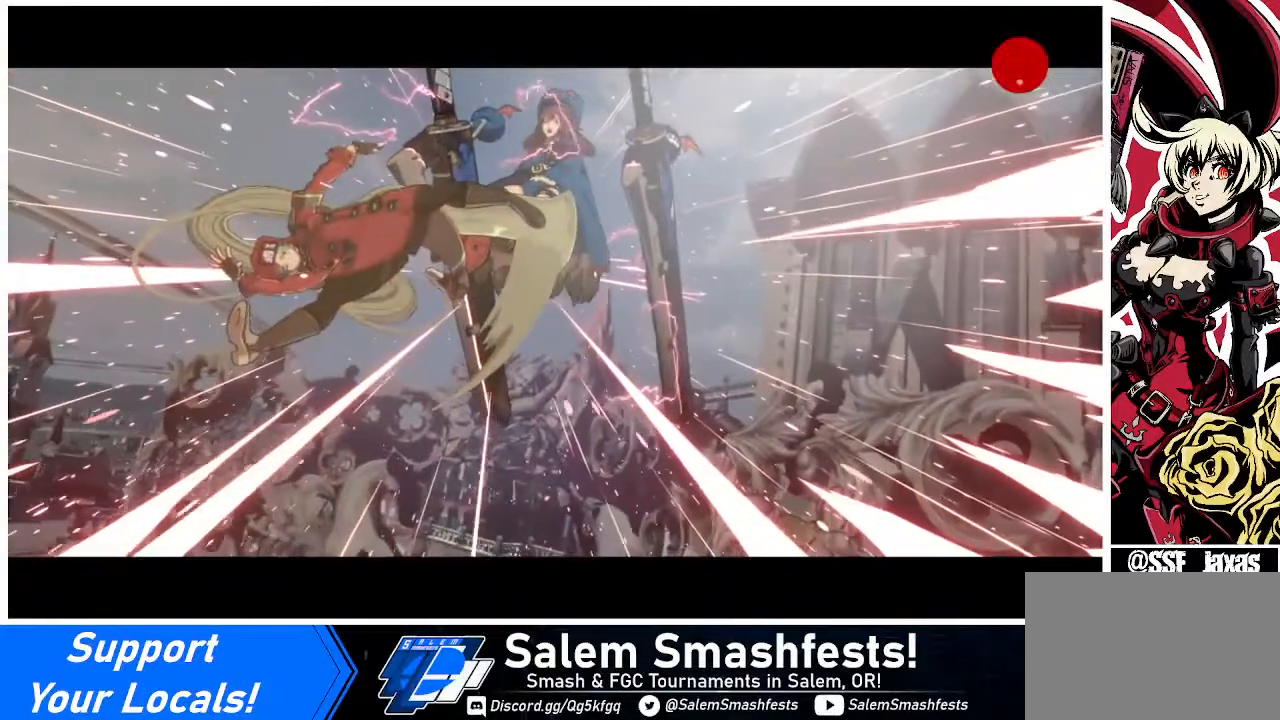
{"buttons": ["SQUARE", "DPAD_UP", "DPAD_RIGHT"], "events": [[360, "DPAD_RIGHT", "down"], [360, "DPAD_UP", "down"], [520, "SQUARE", "down"]]}
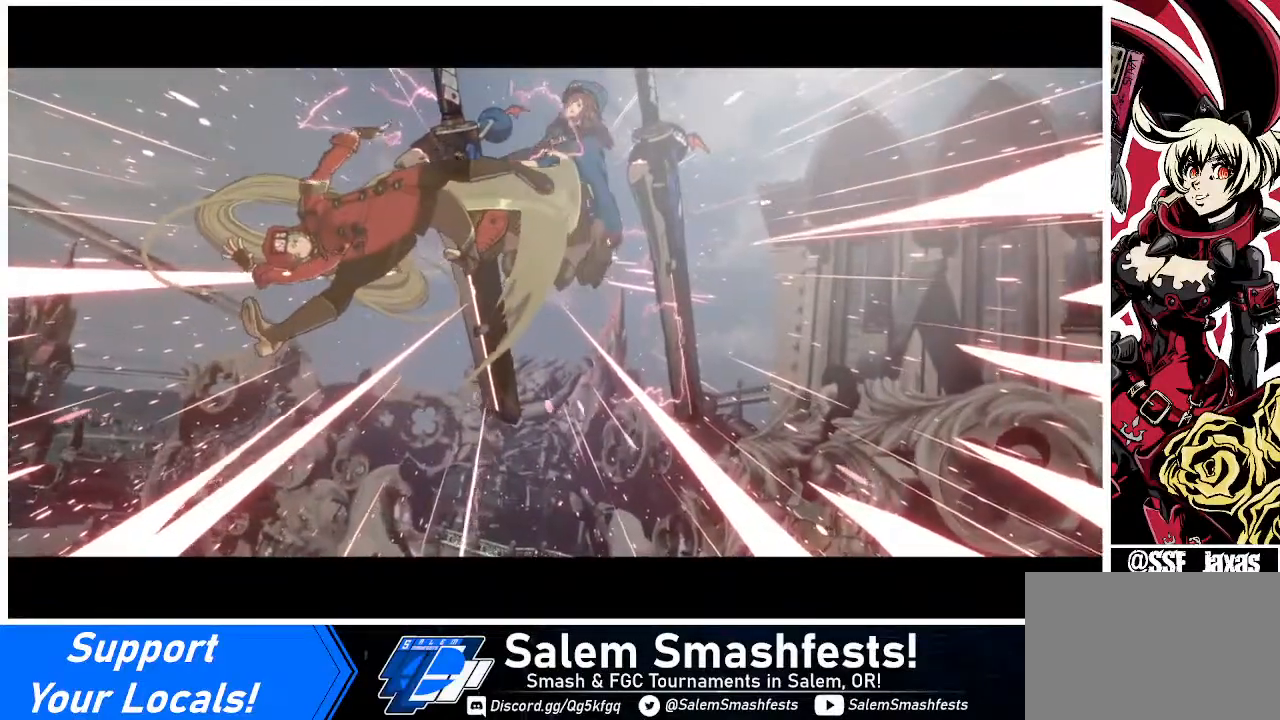
{"buttons": ["DPAD_UP", "DPAD_RIGHT"], "events": [[120, "SQUARE", "up"], [200, "SQUARE", "down"], [320, "SQUARE", "up"], [360, "SQUARE", "down"], [480, "SQUARE", "up"]]}
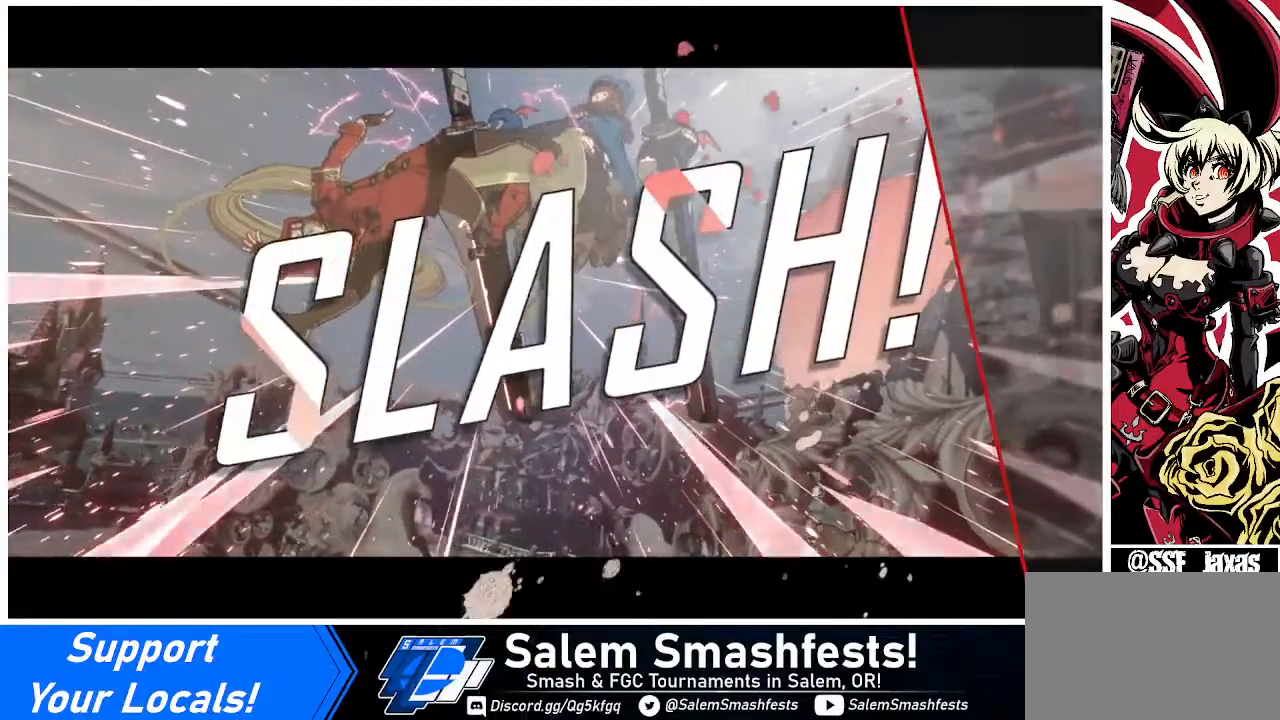
{"buttons": ["DPAD_UP", "DPAD_RIGHT"], "events": [[40, "SQUARE", "down"], [200, "SQUARE", "up"], [240, "SQUARE", "down"], [320, "SQUARE", "up"], [440, "SQUARE", "down"], [520, "SQUARE", "up"]]}
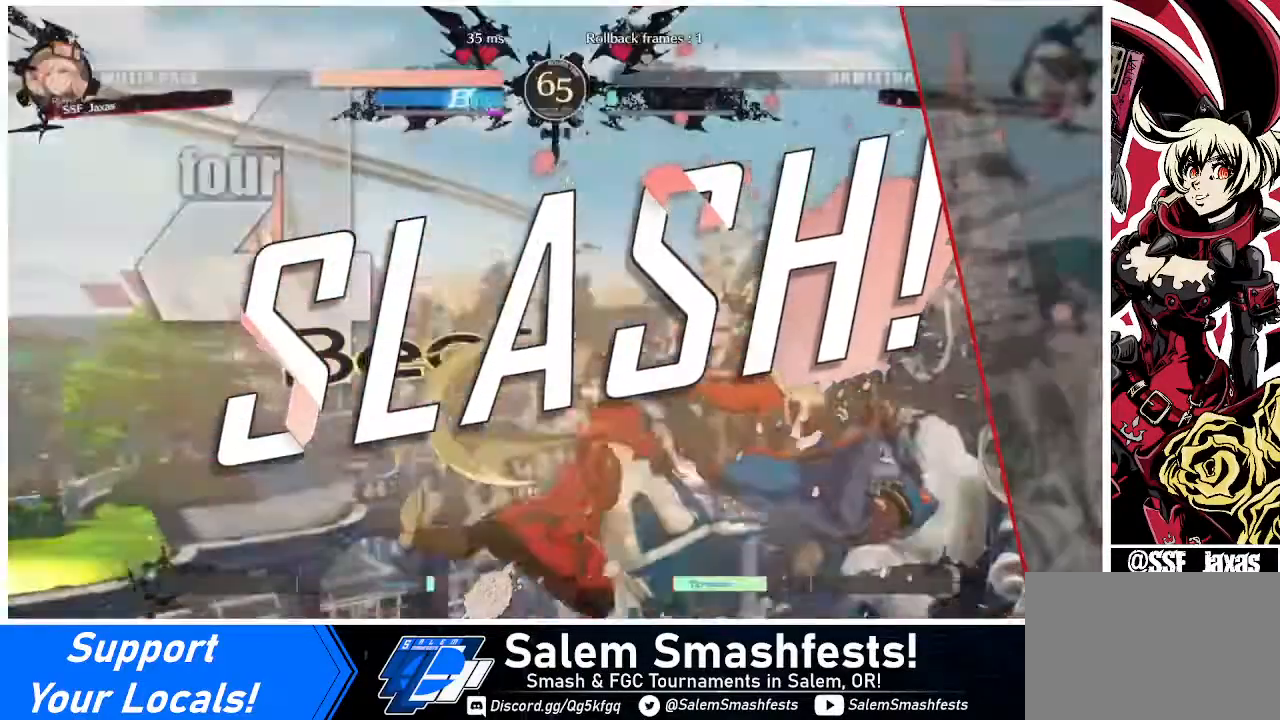
{"buttons": [], "events": [[80, "SQUARE", "down"], [200, "SQUARE", "up"], [240, "DPAD_RIGHT", "up"], [240, "DPAD_UP", "up"]]}
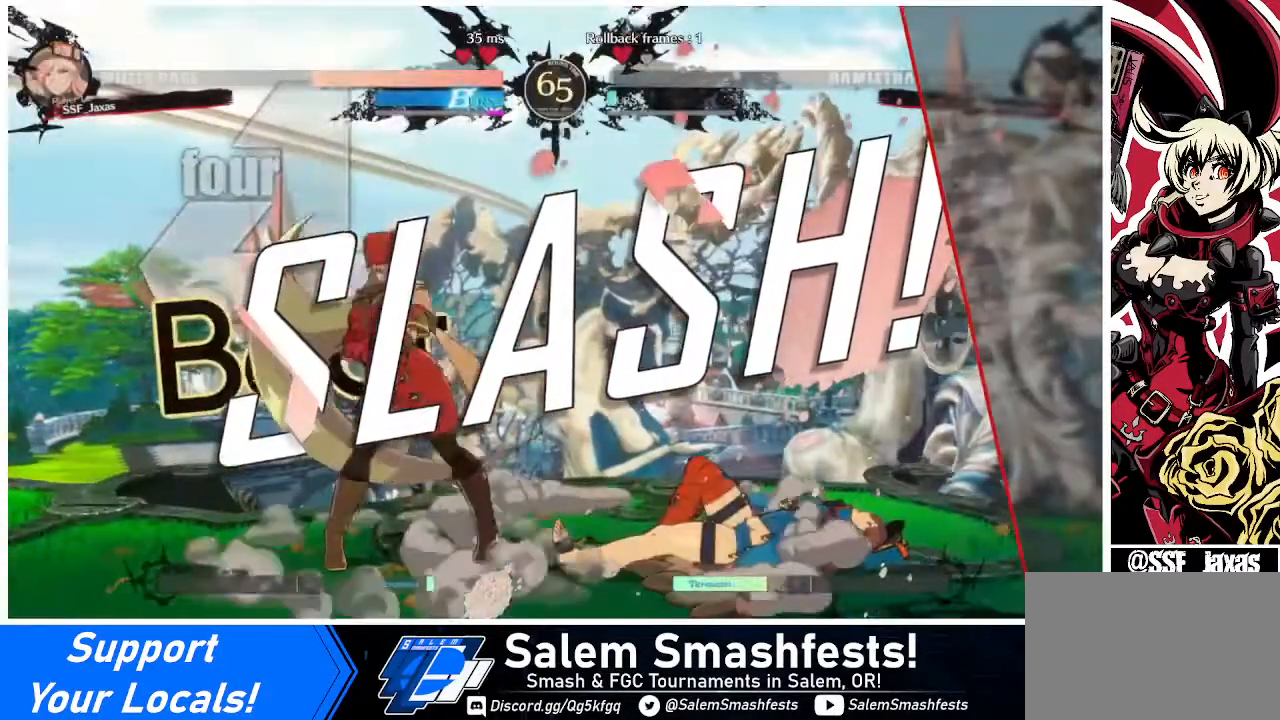
{"buttons": [], "events": []}
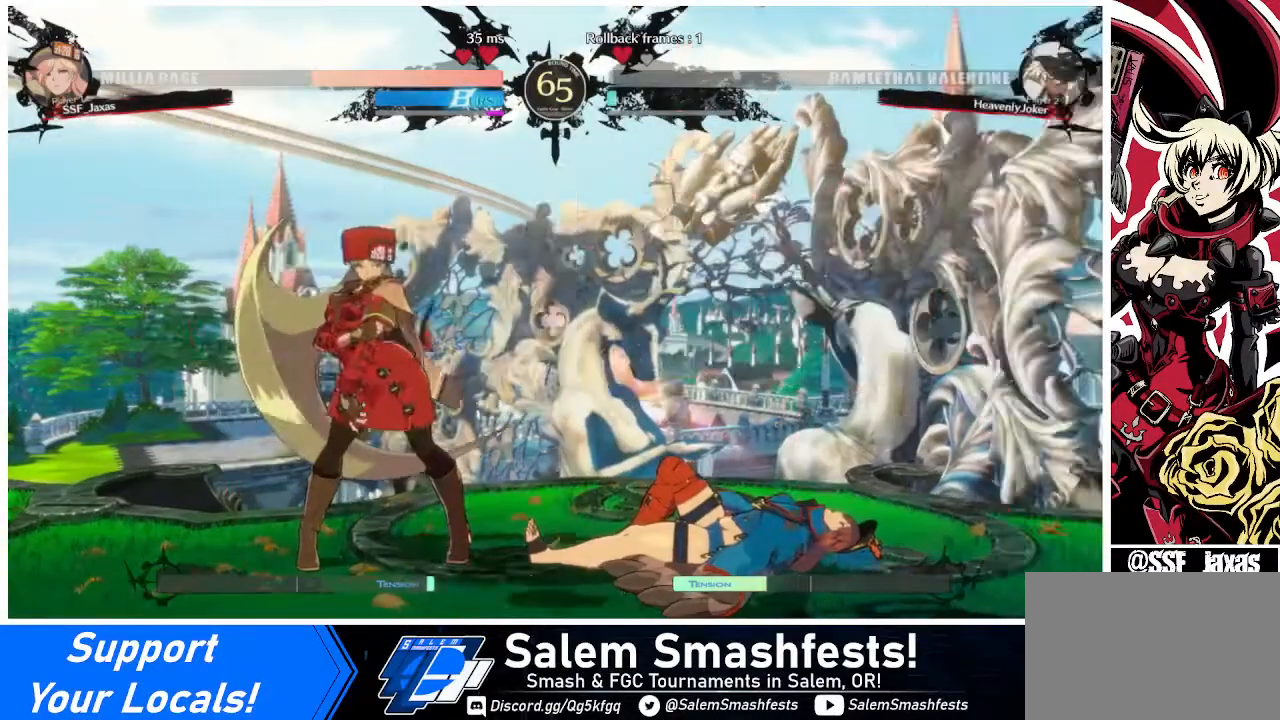
{"buttons": [], "events": []}
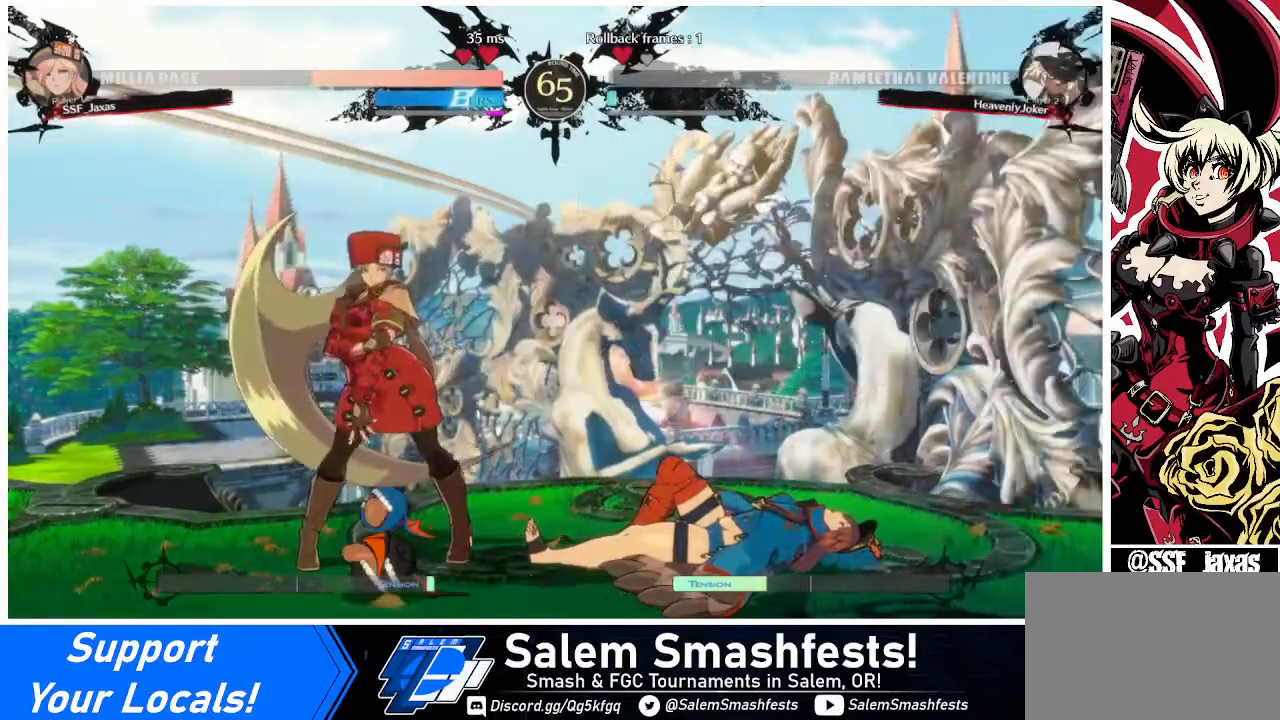
{"buttons": [], "events": []}
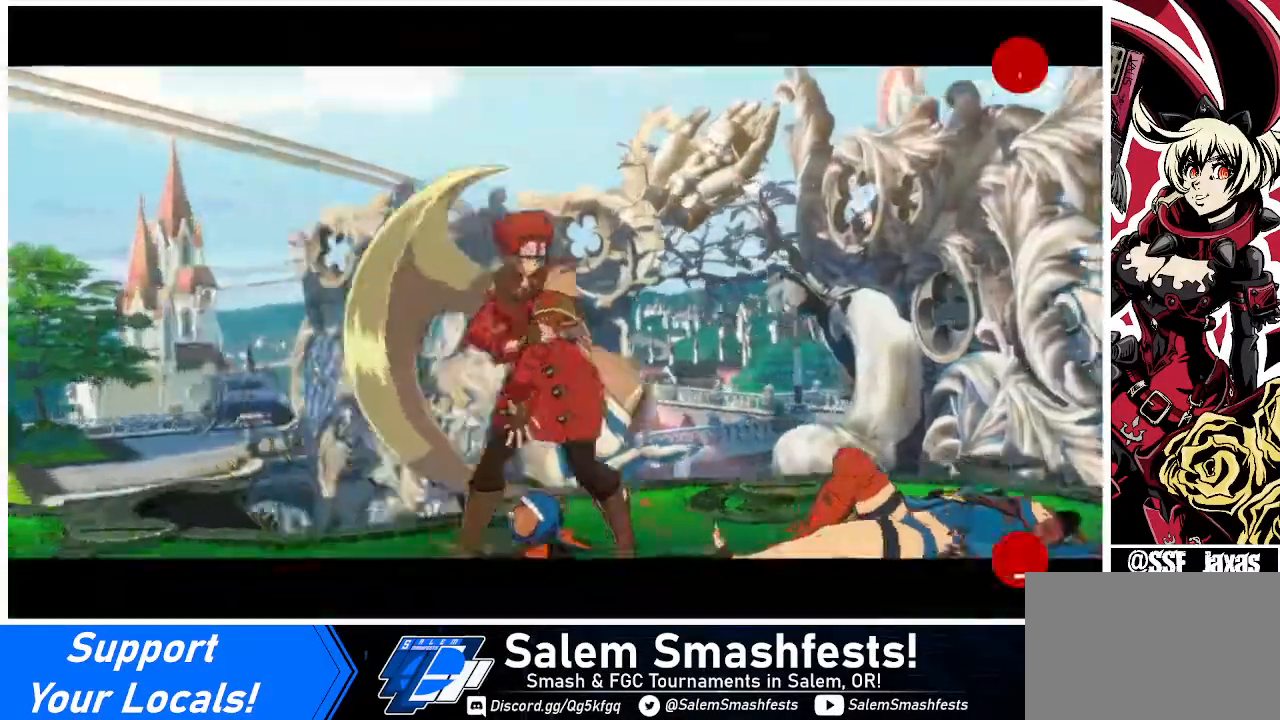
{"buttons": [], "events": []}
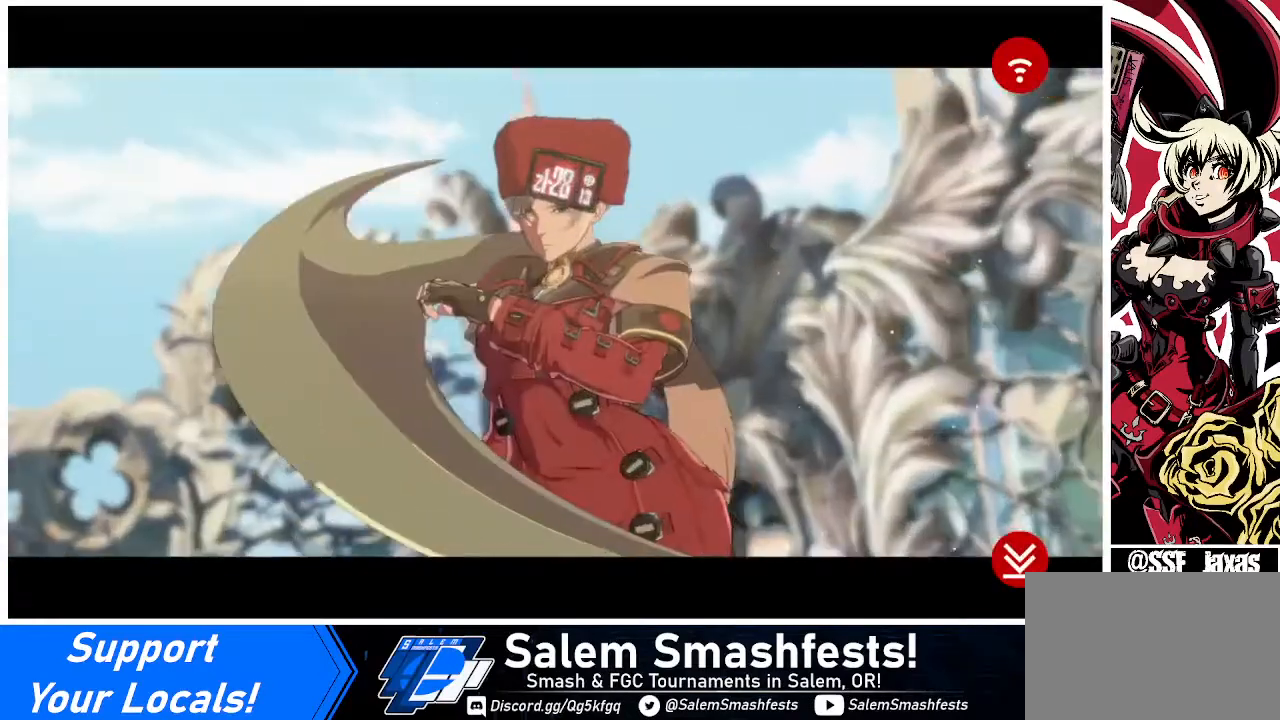
{"buttons": [], "events": [[280, "CROSS", "down"], [360, "CROSS", "up"]]}
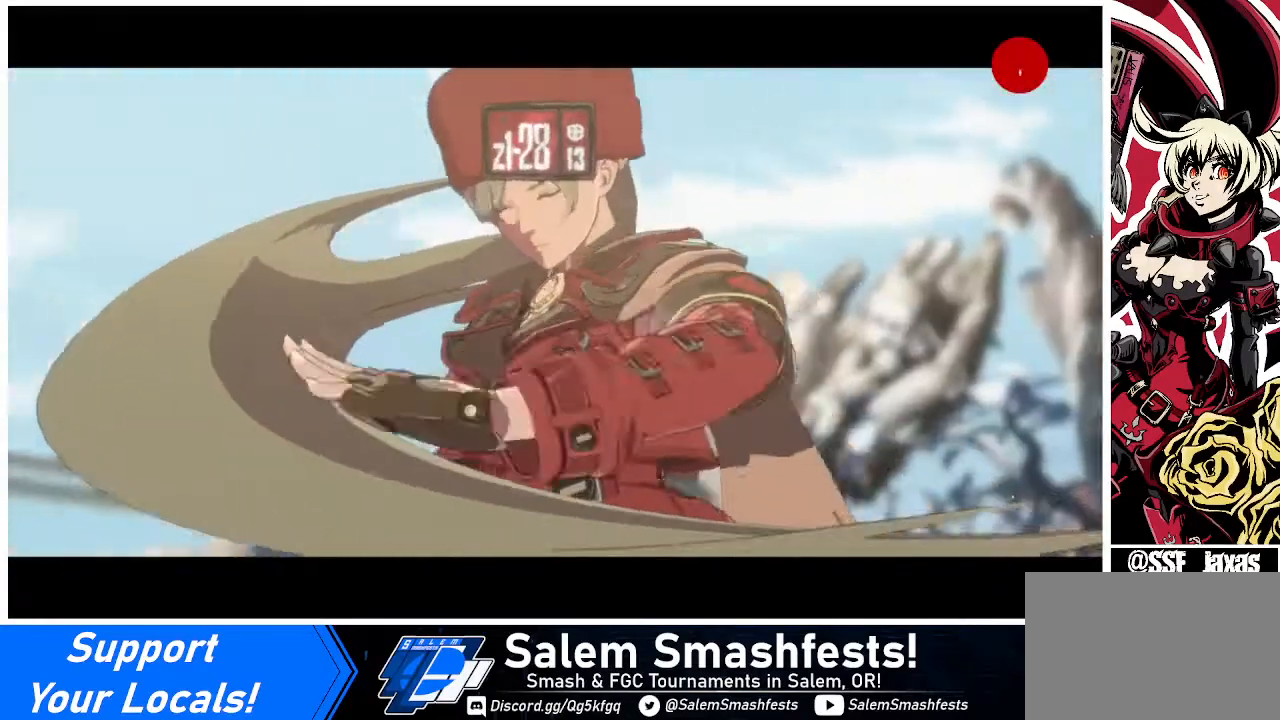
{"buttons": [], "events": [[120, "CROSS", "down"], [240, "CROSS", "up"]]}
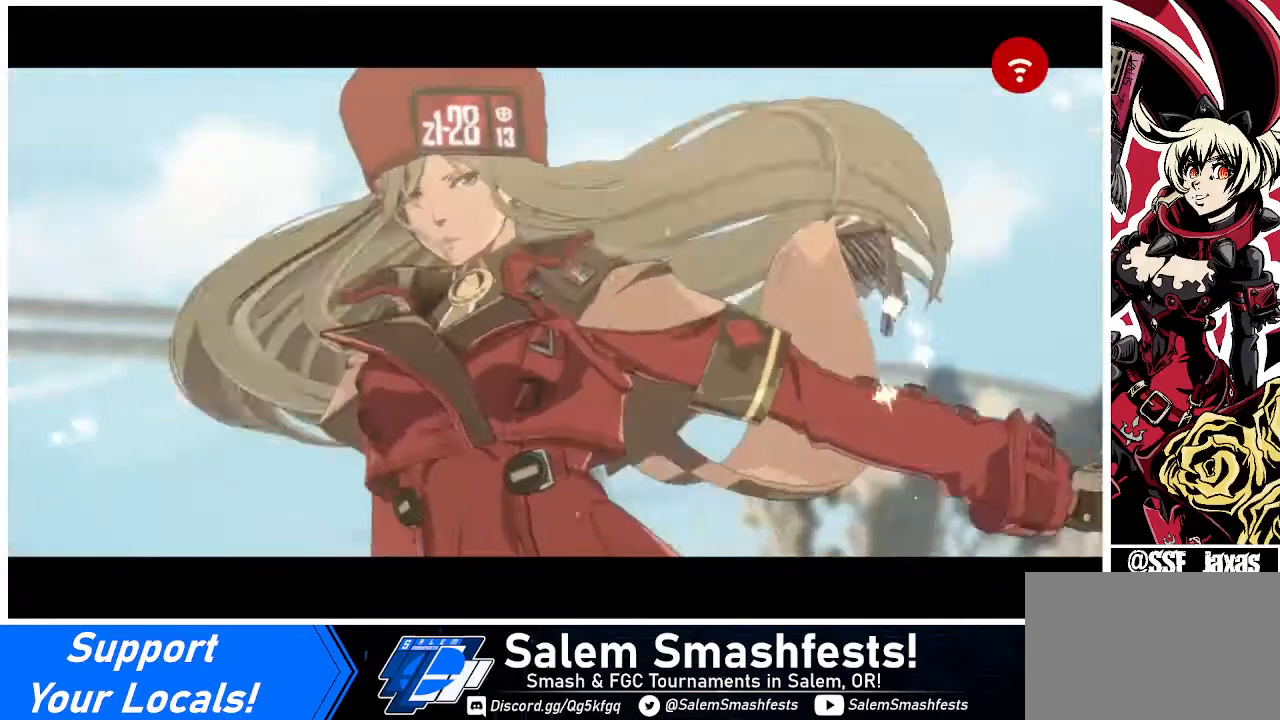
{"buttons": [], "events": [[40, "CROSS", "down"], [240, "CROSS", "up"]]}
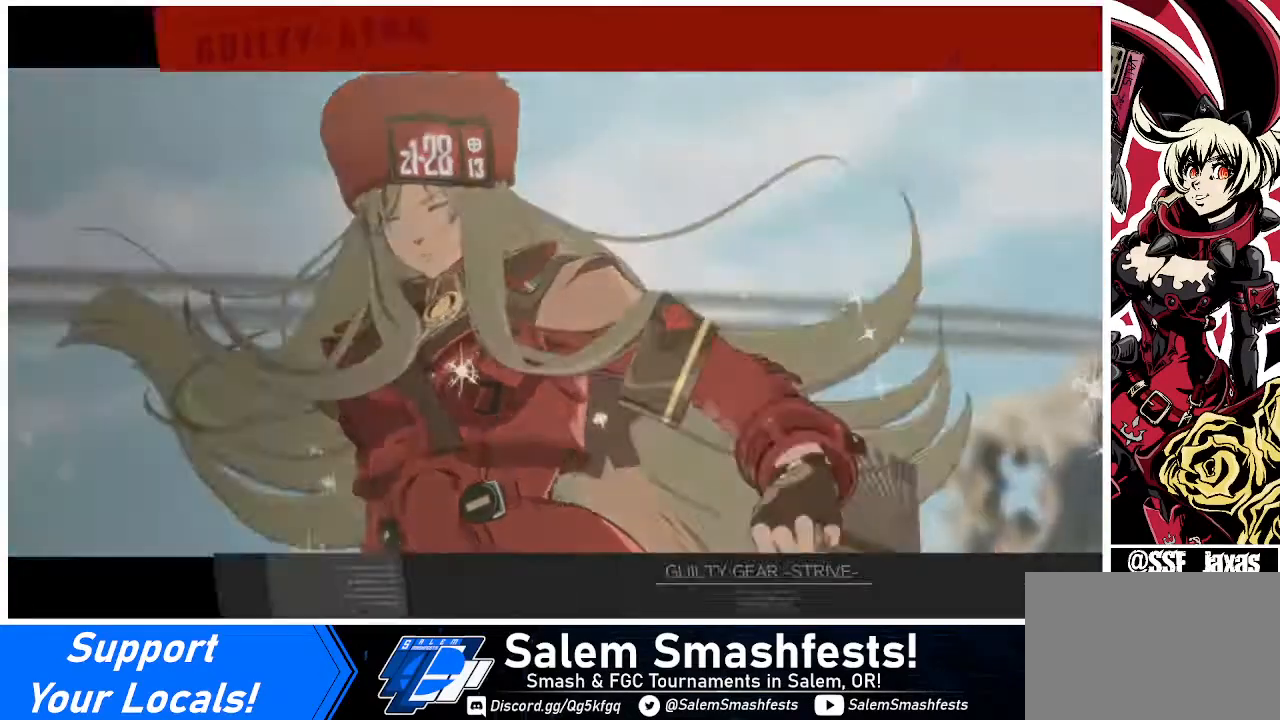
{"buttons": [], "events": []}
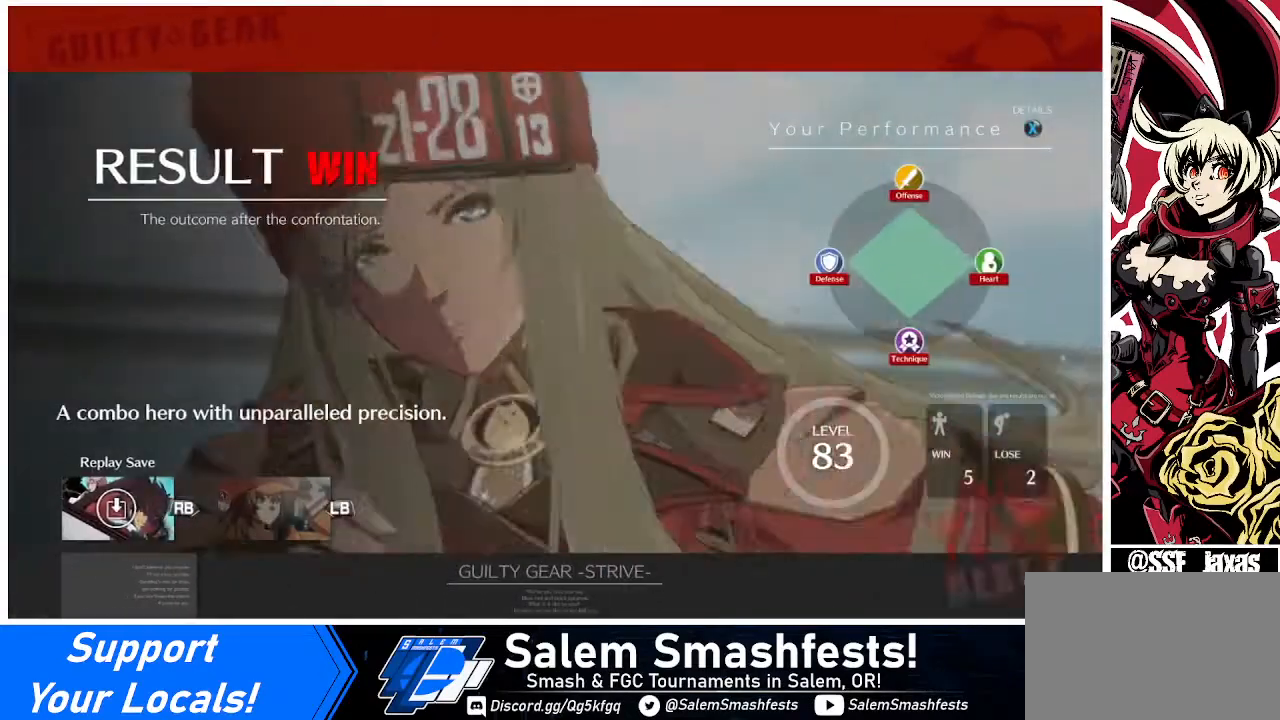
{"buttons": [], "events": [[80, "CROSS", "down"], [240, "CROSS", "up"]]}
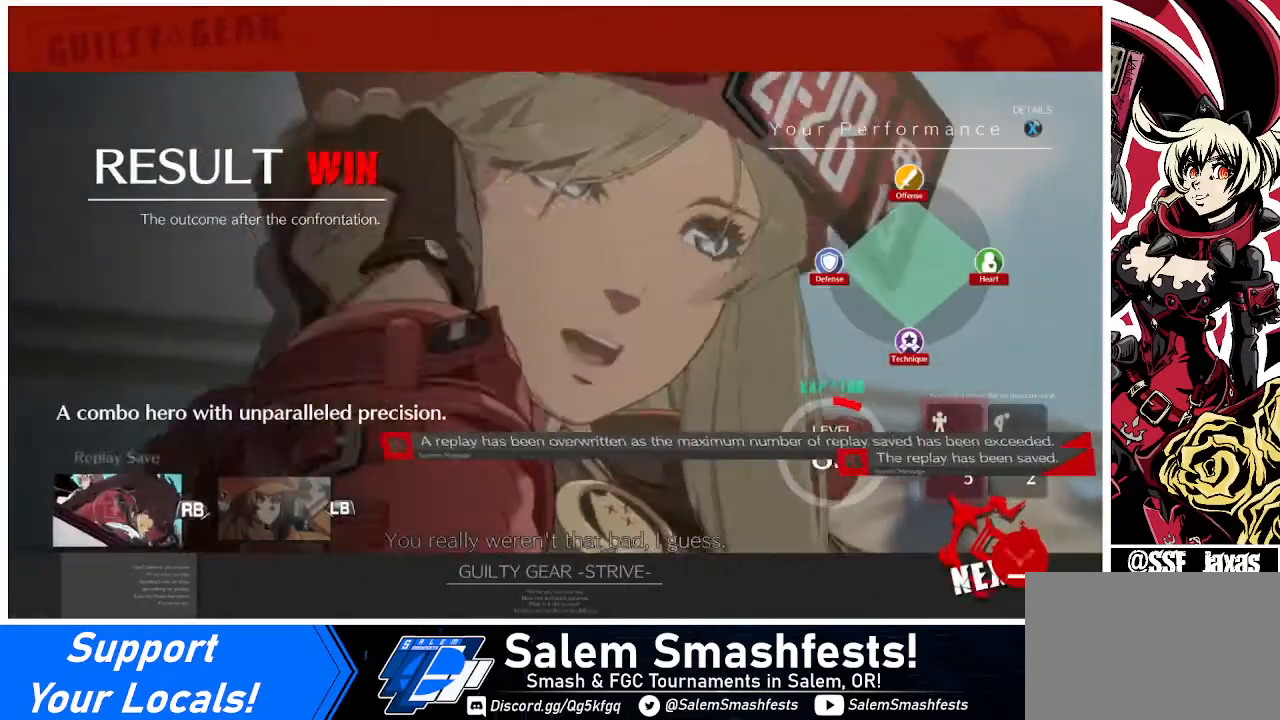
{"buttons": ["CROSS"], "events": [[120, "CROSS", "down"], [240, "CROSS", "up"], [400, "CROSS", "down"]]}
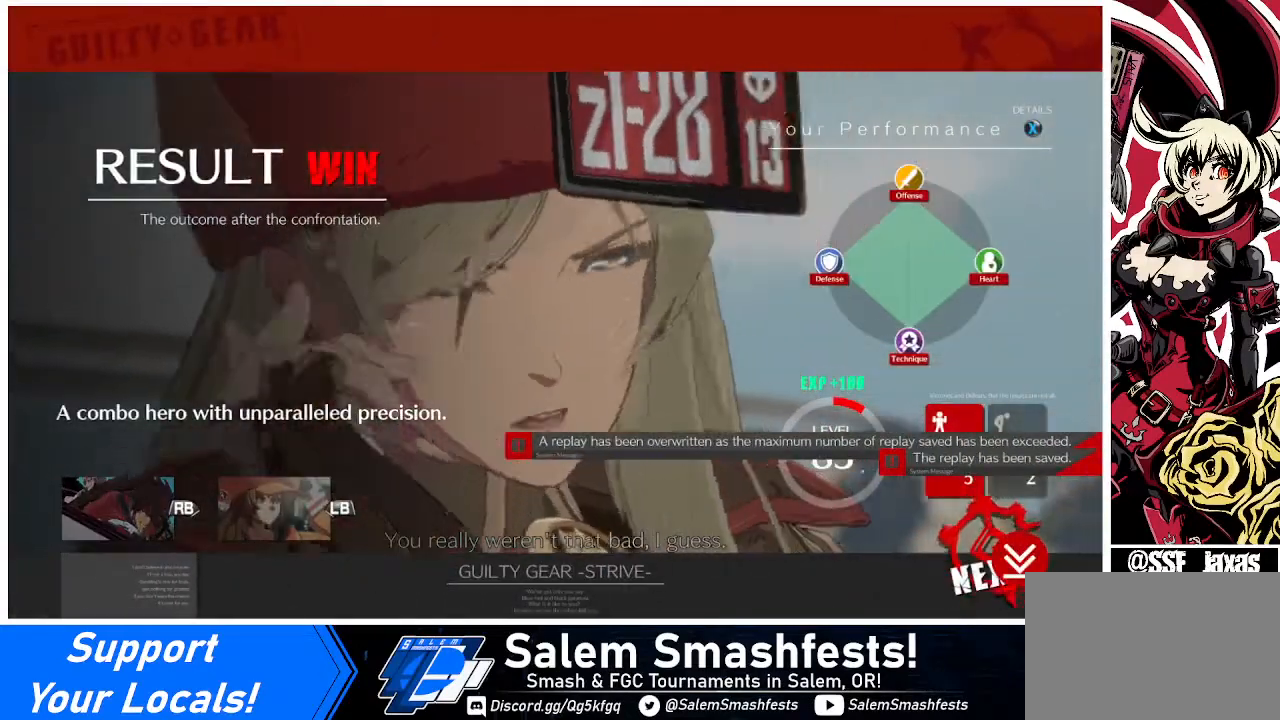
{"buttons": ["CROSS"], "events": [[40, "CROSS", "up"], [160, "CROSS", "down"], [320, "CROSS", "up"], [480, "CROSS", "down"]]}